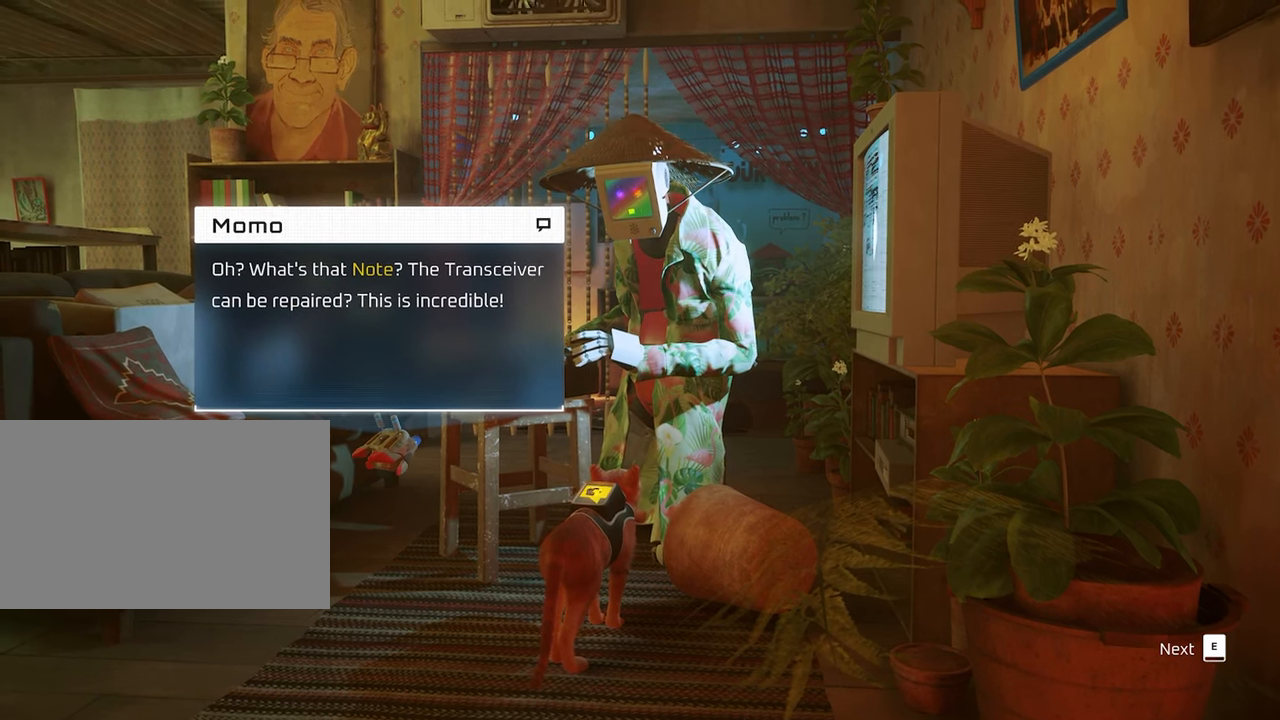
Gameplay with keyboard and mouse; each line is a JSON object with the keys and mouse buttons held at the frame after it. "events" lists presses ("down") and releases ("up") of "1", "2", "3", "4", "5", "a", "alt", "c", "caps_lock", "ctrl", "d", "e", "f", "g", "q", "r", "s", "shift", "space", "t", "tab", "v", "w", "x", "z", "mouse_left", "mouse_wheel" and "mouse_right" between this image and that frame as [ms after this image, input, new state], when the widget could be followed in between. "mouse_left", "mouse_wheel", "mouse_right" = the "left", "wheel", "right" buttons of the "mouse" list. No other keys are recorded. "wheel" means that the mouse wheel is clicked or scrolled. "mouse_move" is the direction in which the mouse moves at that frame (one of eight, or "still"), when it could be read.
{"keys": [], "mouse": [], "mouse_move": "still", "events": []}
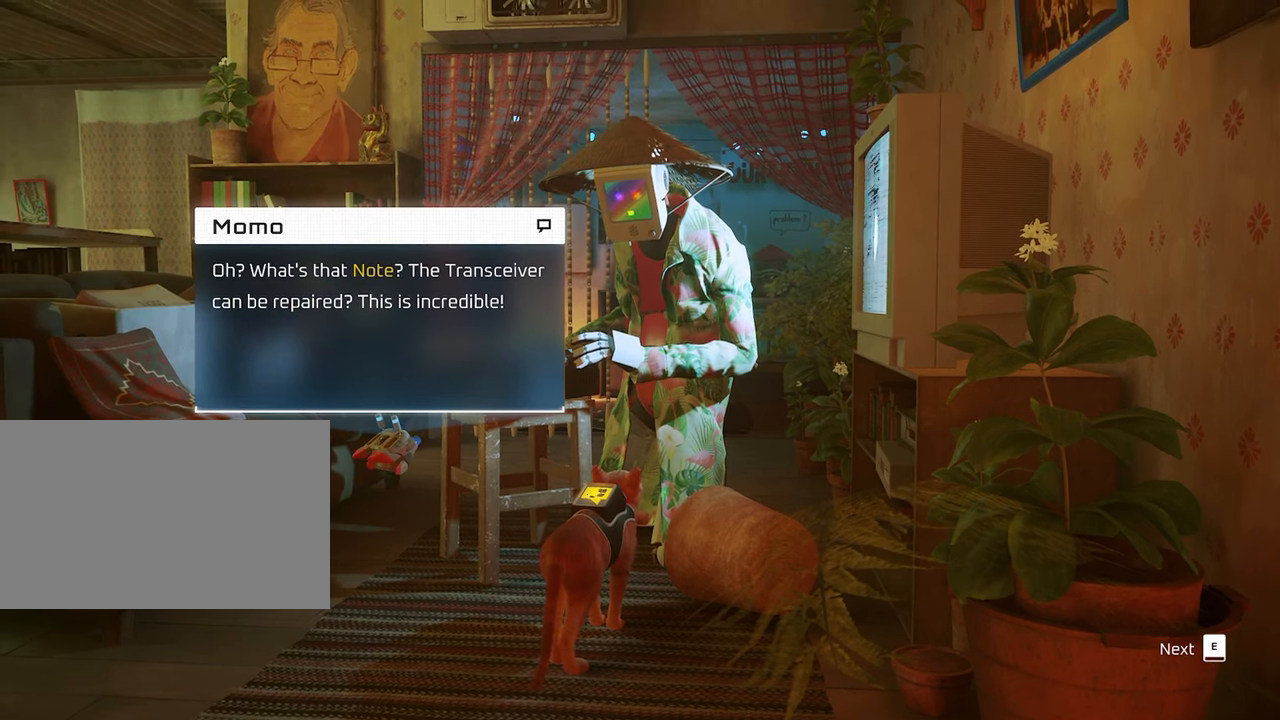
{"keys": [], "mouse": [], "mouse_move": "still", "events": []}
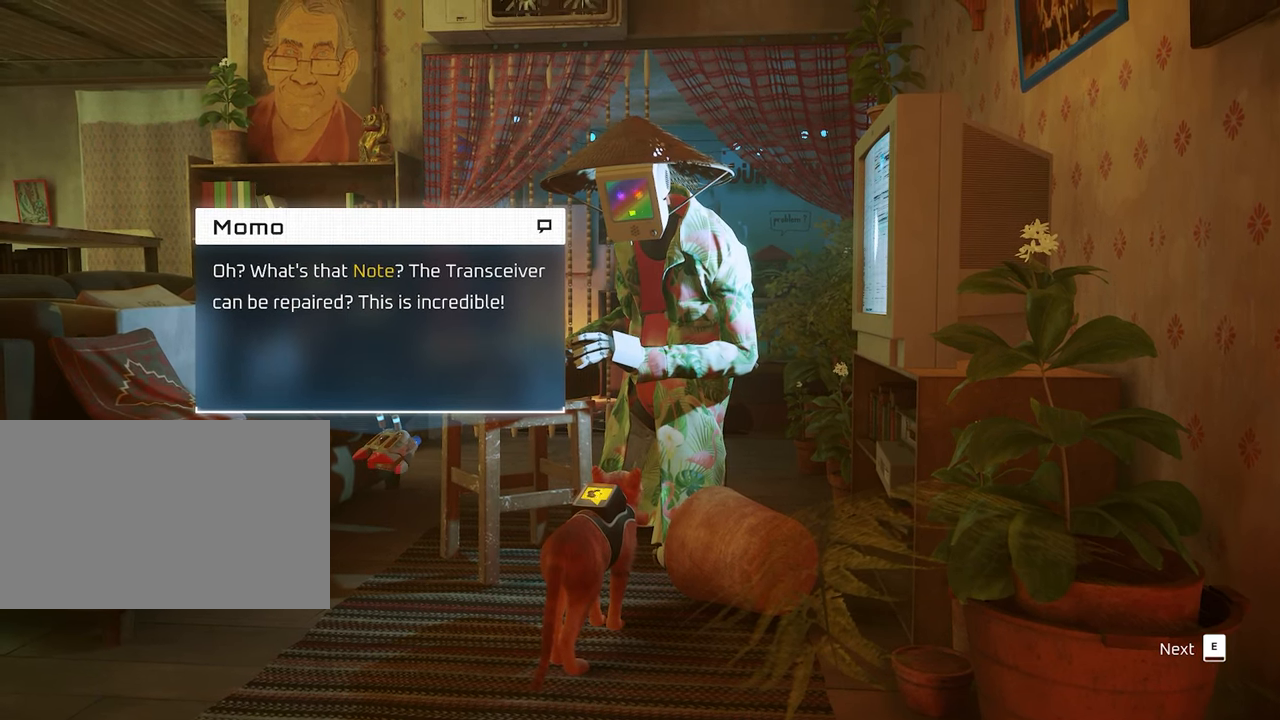
{"keys": [], "mouse": [], "mouse_move": "still", "events": []}
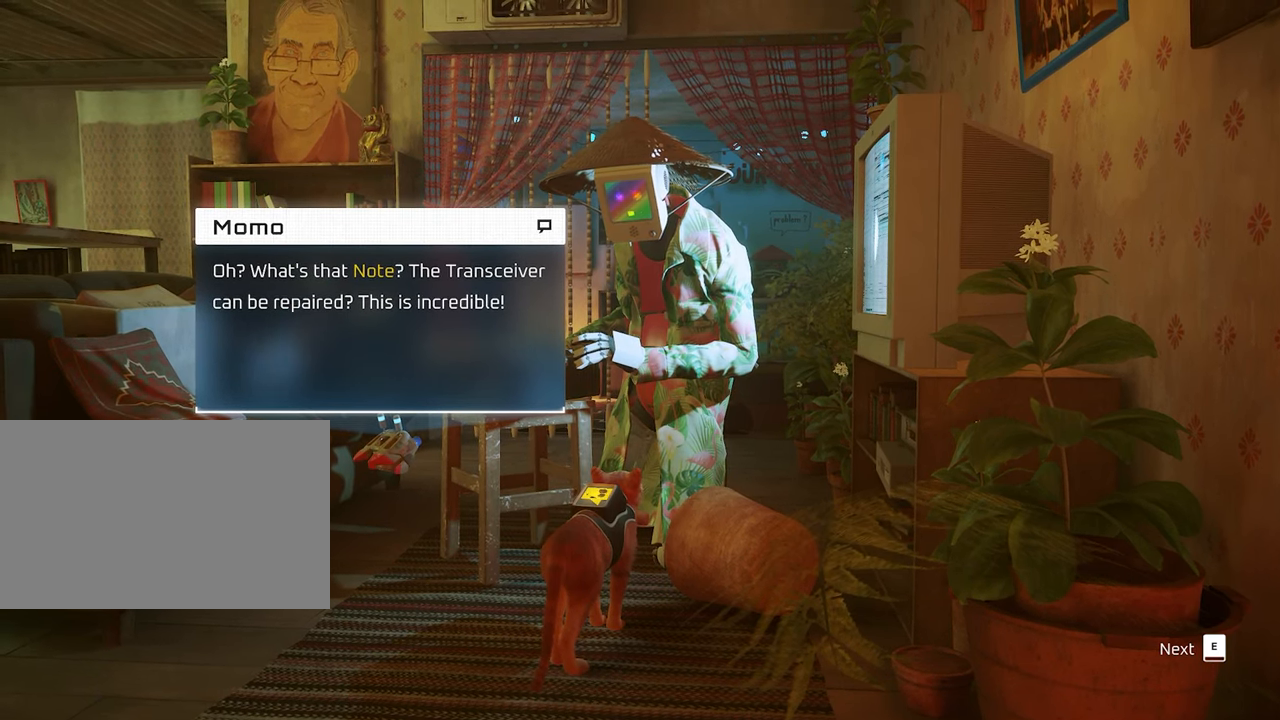
{"keys": [], "mouse": [], "mouse_move": "still", "events": [[200, "e", "down"], [283, "e", "up"]]}
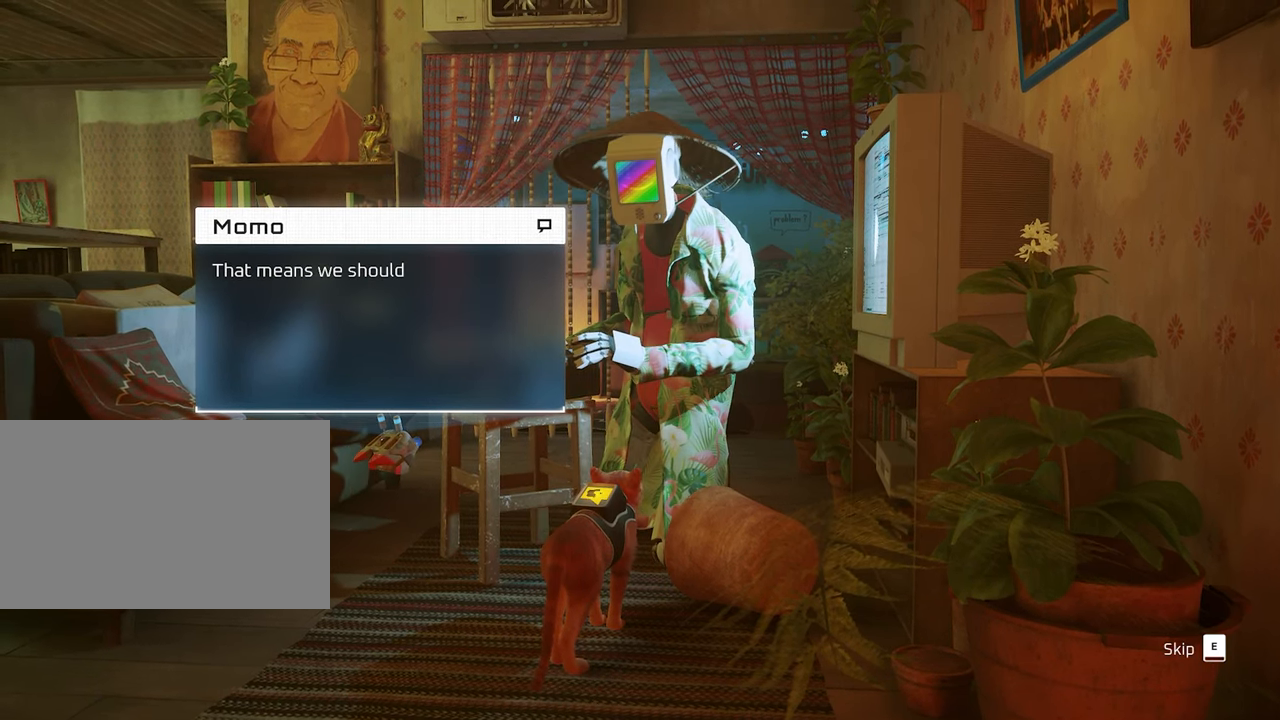
{"keys": [], "mouse": [], "mouse_move": "still", "events": []}
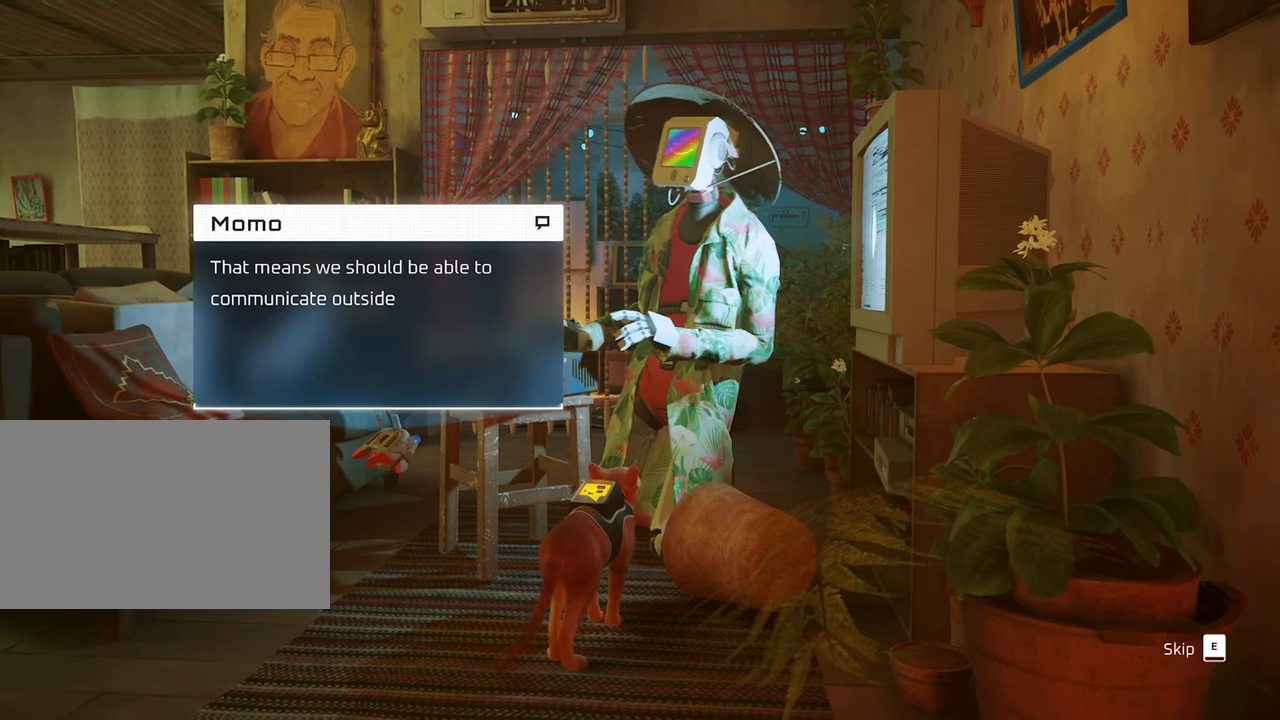
{"keys": [], "mouse": [], "mouse_move": "still", "events": []}
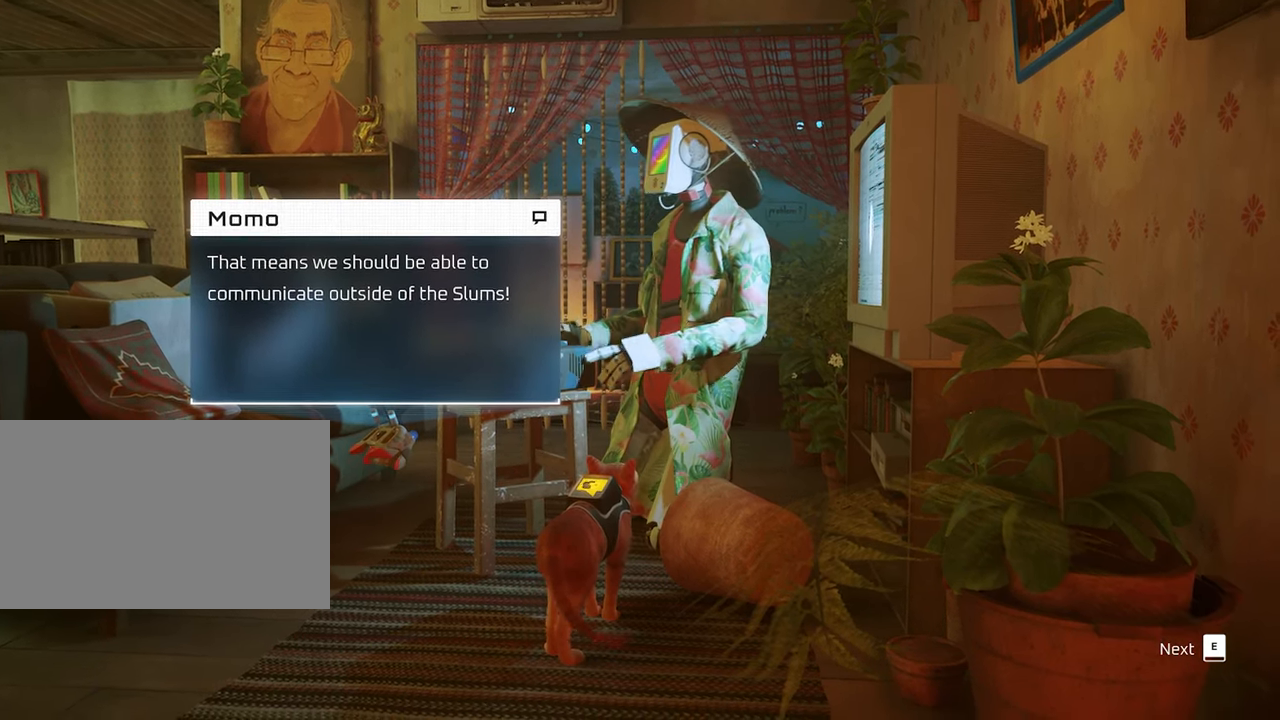
{"keys": ["e"], "mouse": [], "mouse_move": "still", "events": [[432, "e", "down"]]}
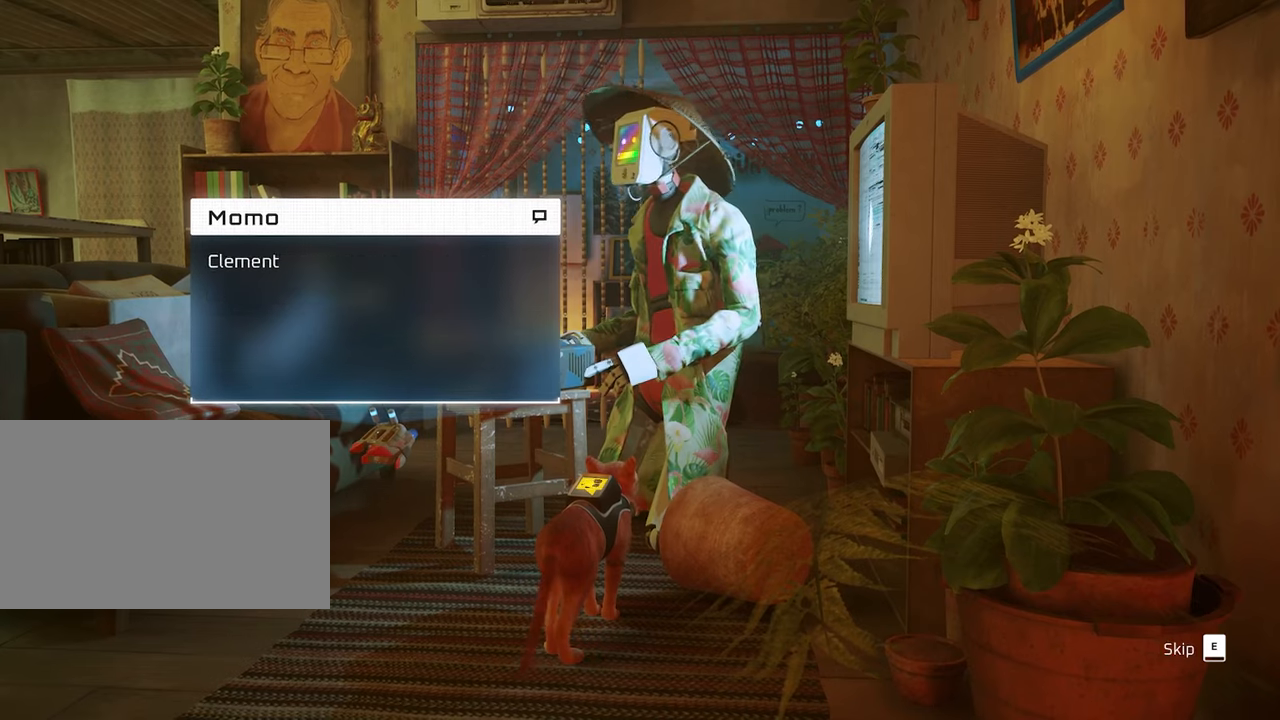
{"keys": [], "mouse": [], "mouse_move": "still", "events": [[17, "e", "up"], [250, "e", "down"], [400, "e", "up"]]}
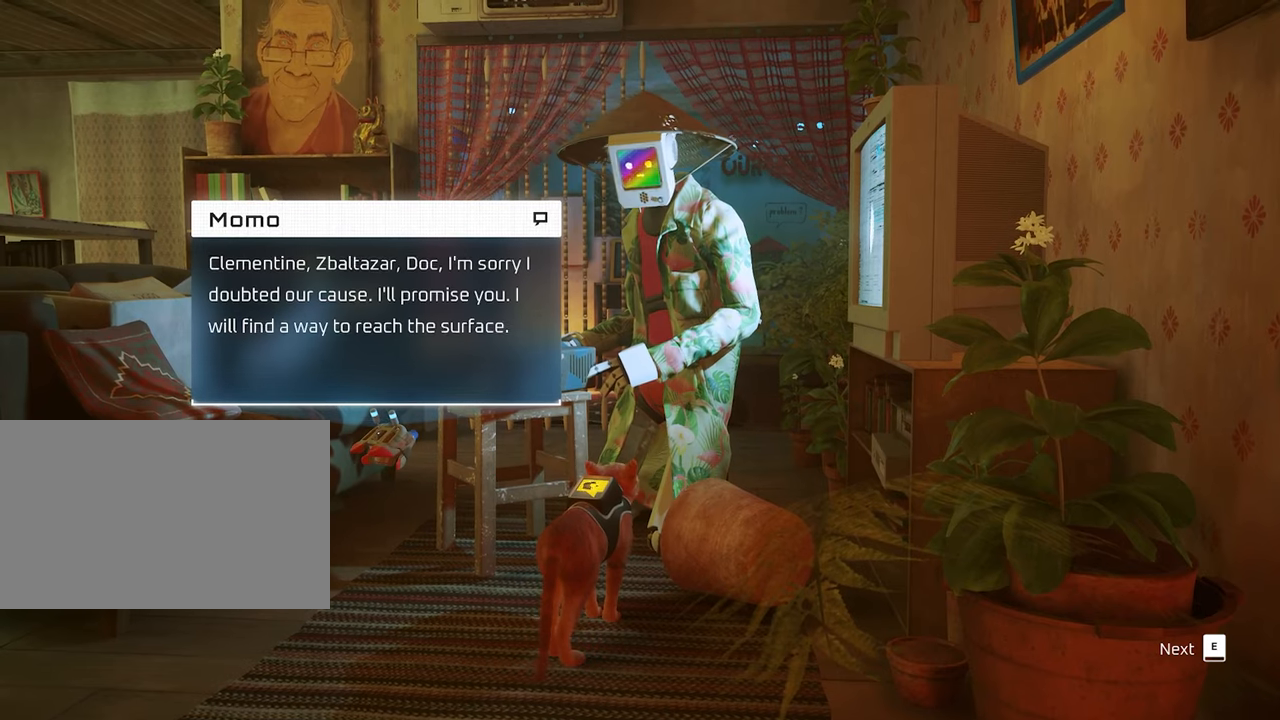
{"keys": ["e"], "mouse": [], "mouse_move": "still", "events": [[33, "e", "down"], [183, "e", "up"], [417, "e", "down"]]}
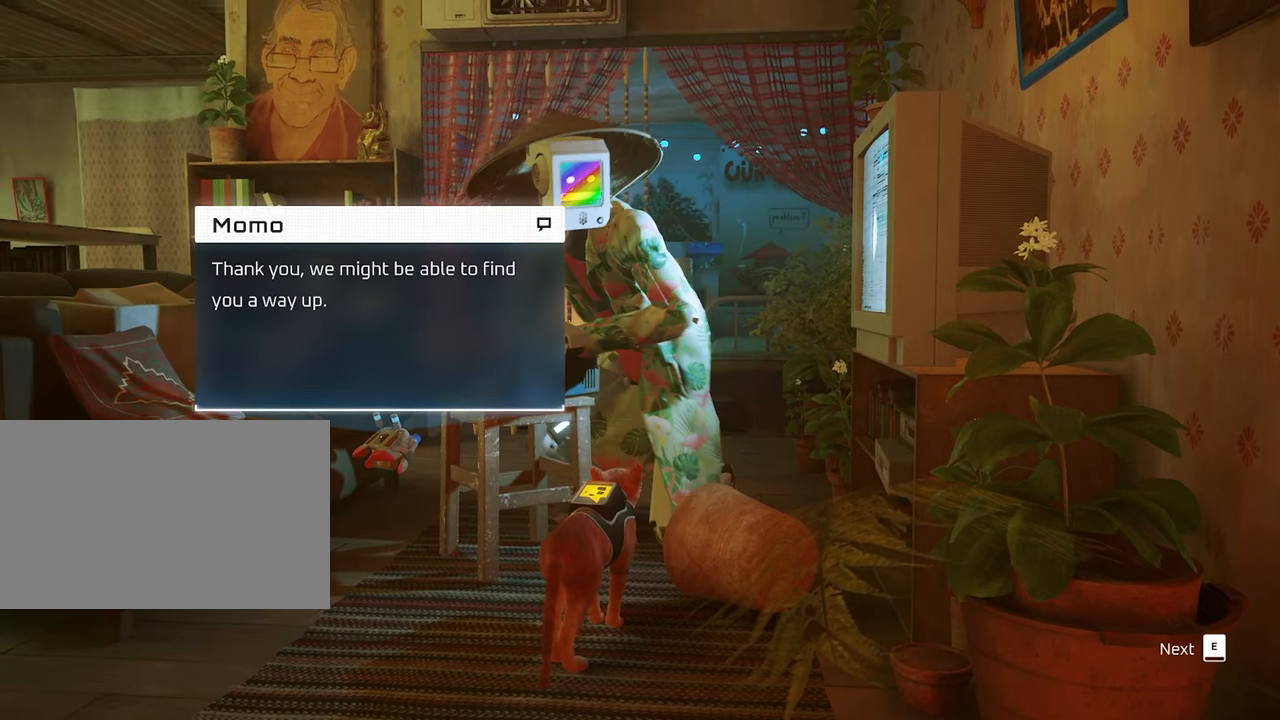
{"keys": [], "mouse": [], "mouse_move": "still", "events": [[17, "e", "up"], [283, "e", "down"], [433, "e", "up"]]}
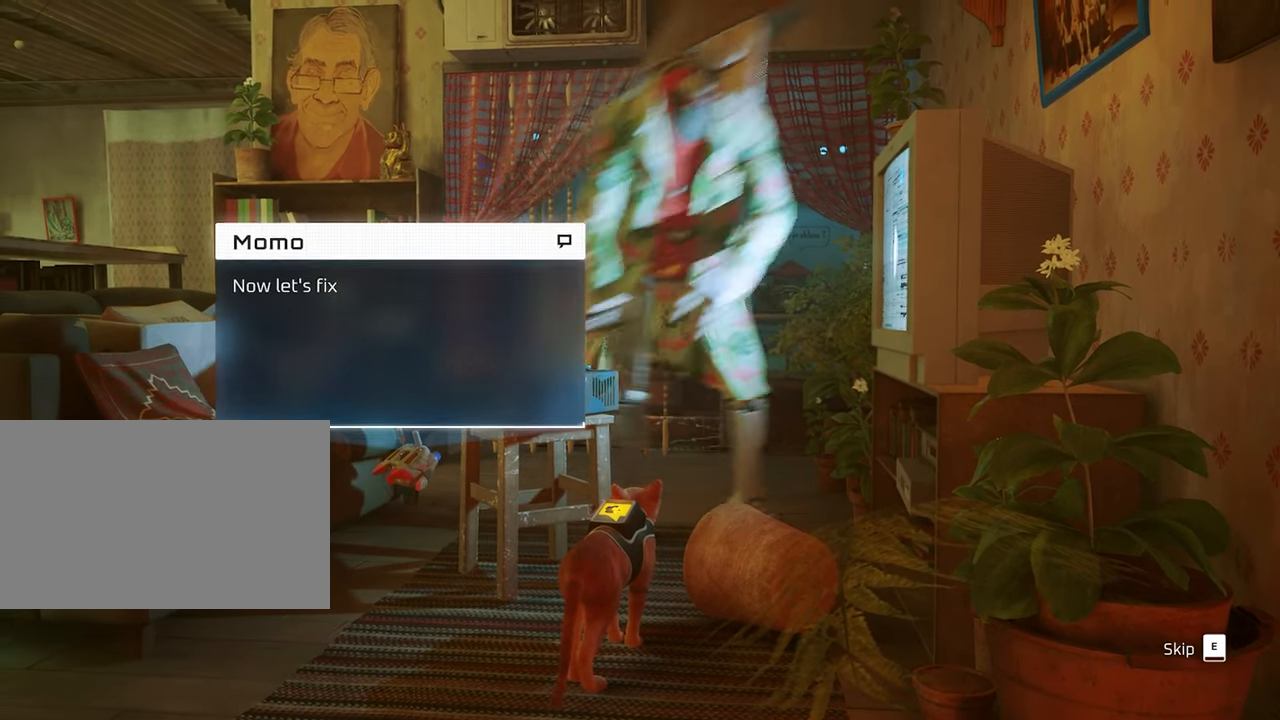
{"keys": [], "mouse": [], "mouse_move": "still", "events": []}
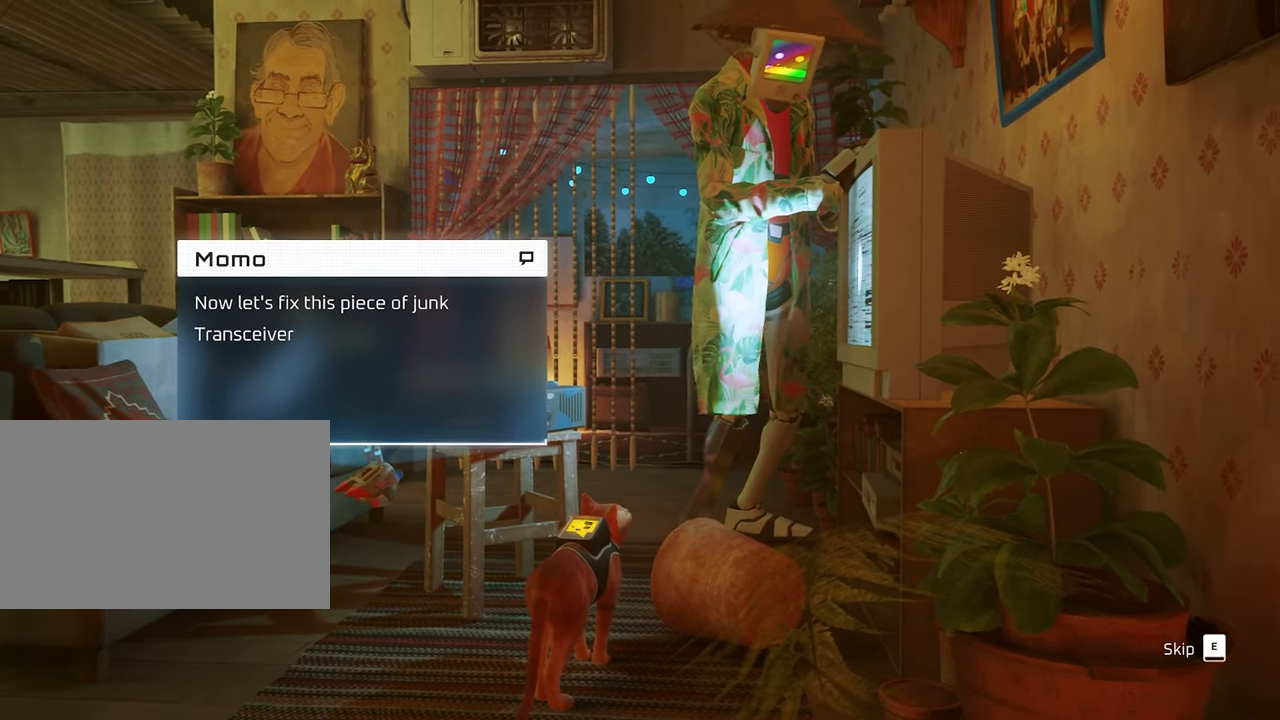
{"keys": [], "mouse": [], "mouse_move": "still", "events": []}
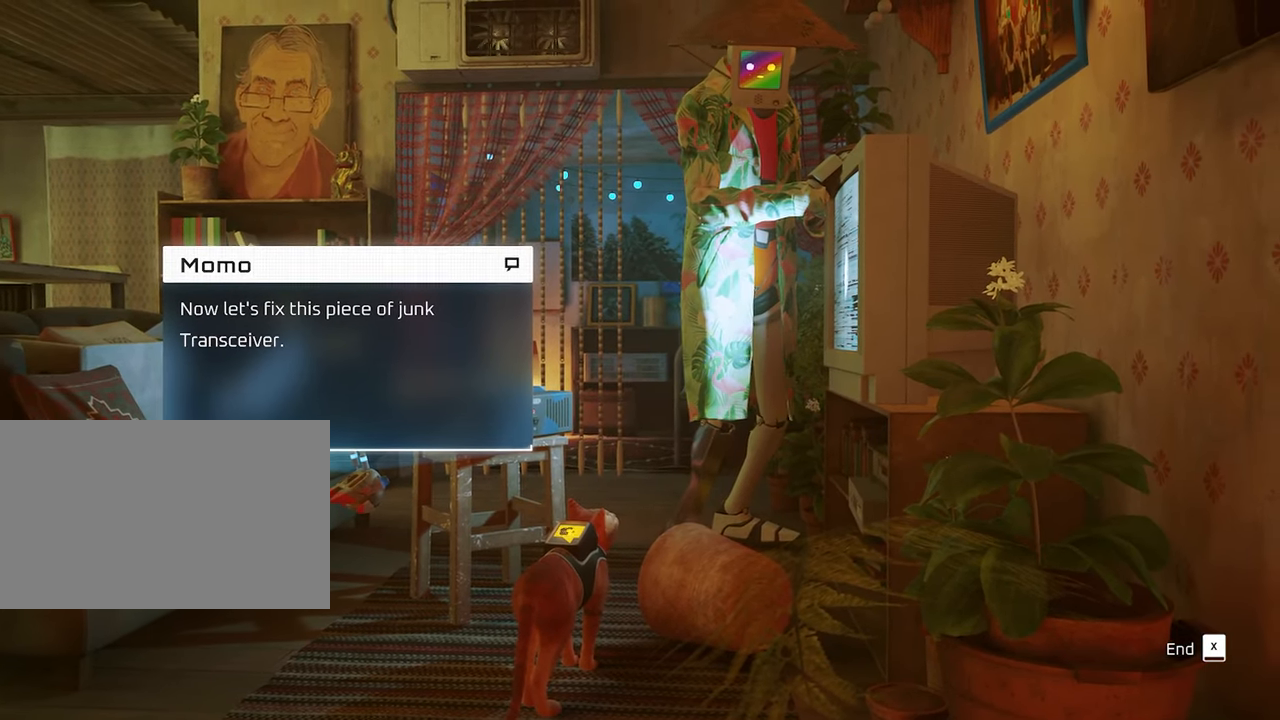
{"keys": [], "mouse": [], "mouse_move": "still", "events": [[100, "e", "down"], [200, "e", "up"]]}
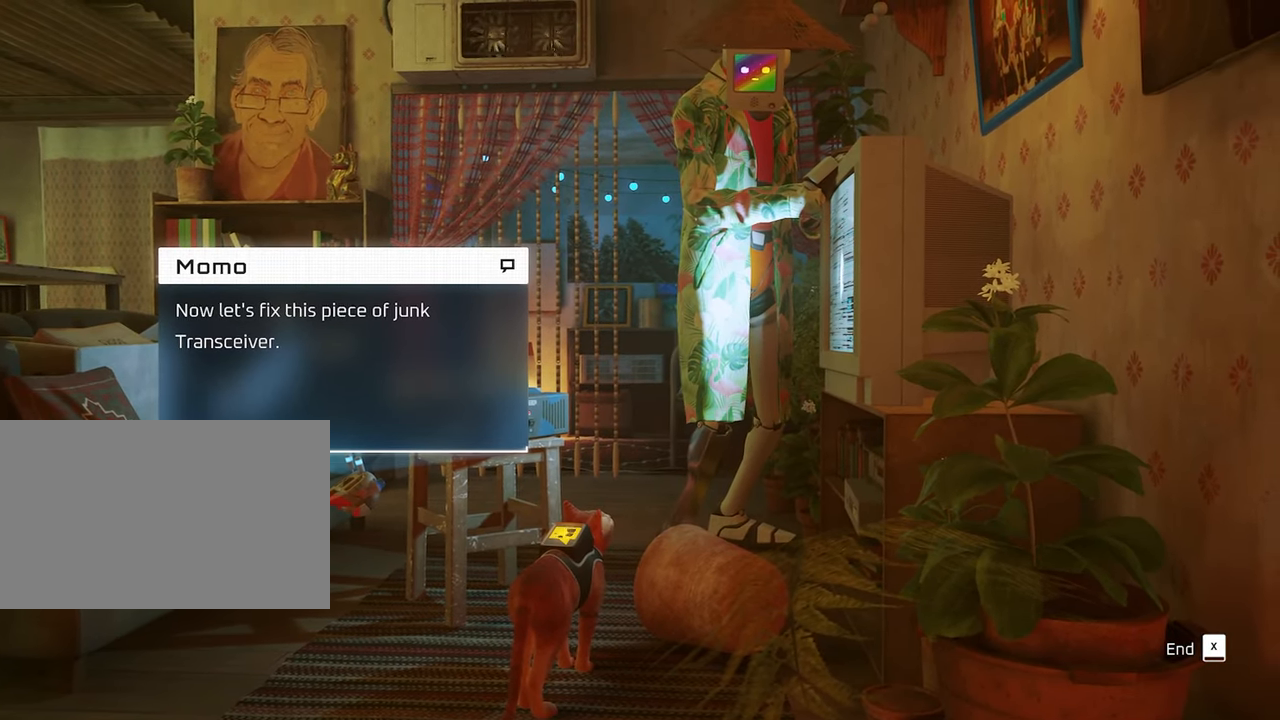
{"keys": [], "mouse": [], "mouse_move": "still", "events": [[67, "e", "down"], [217, "e", "up"]]}
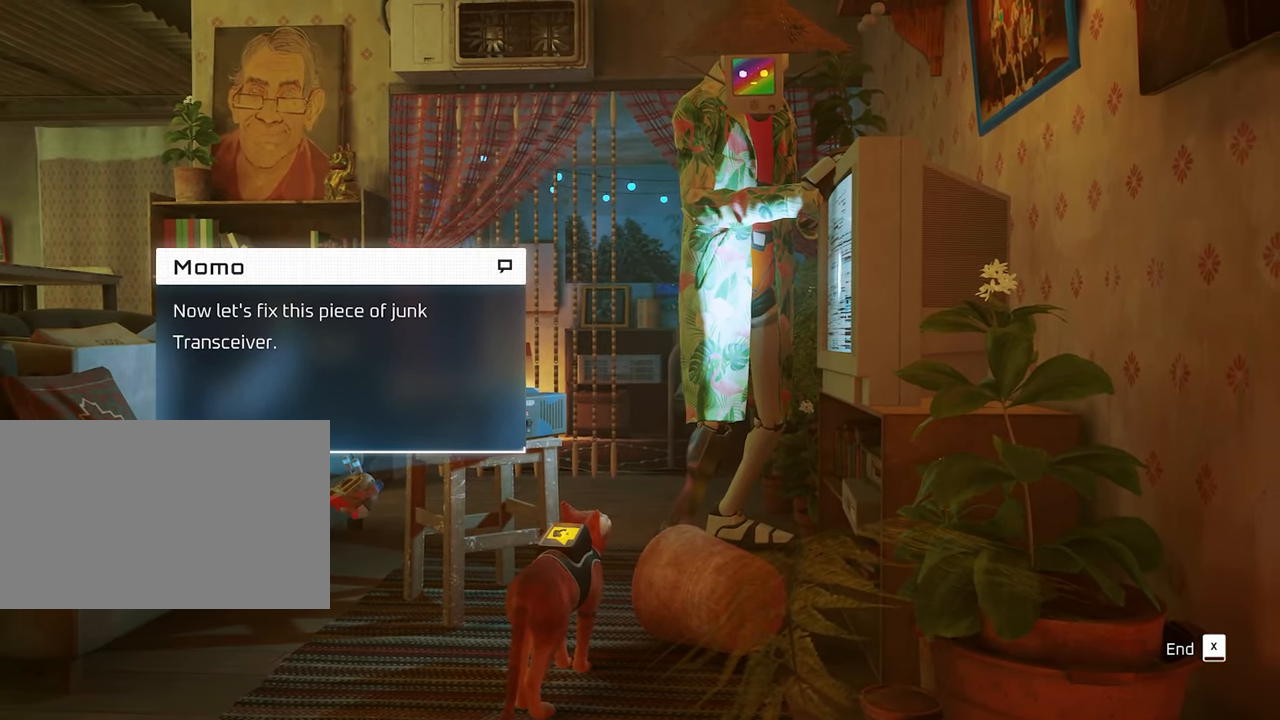
{"keys": ["x"], "mouse": [], "mouse_move": "still", "events": [[500, "x", "down"]]}
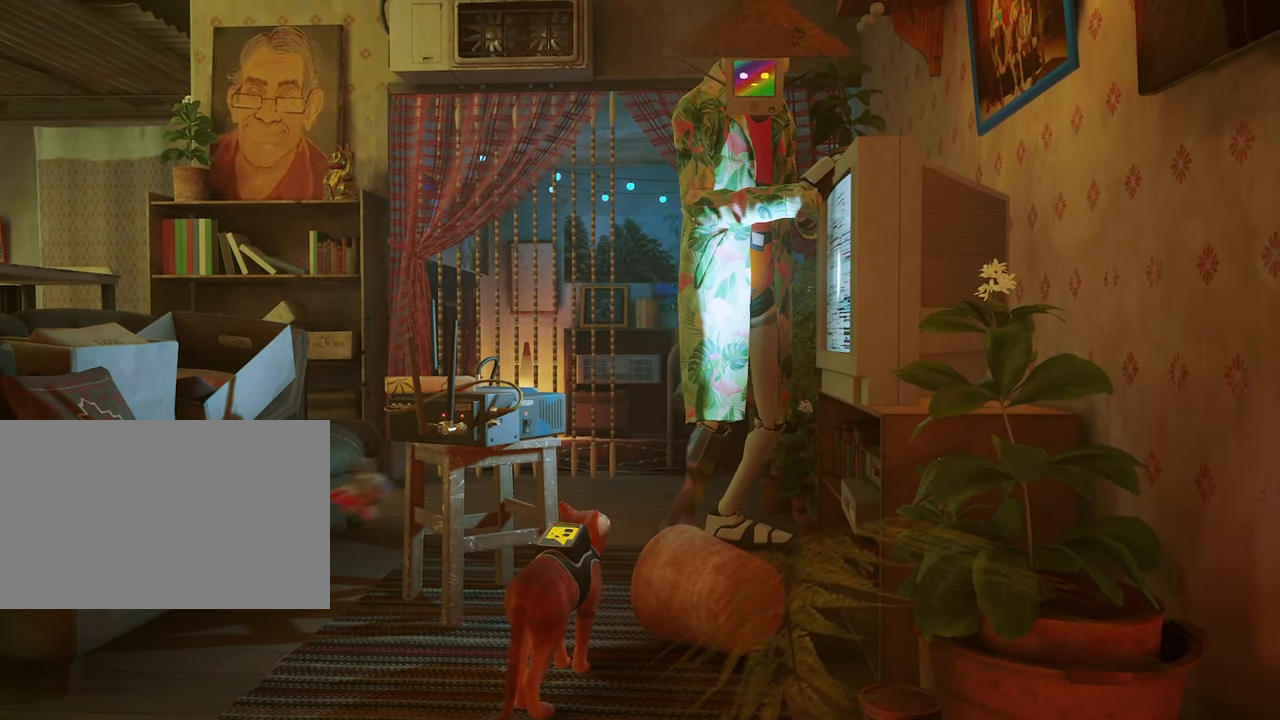
{"keys": [], "mouse": [], "mouse_move": "still", "events": [[150, "x", "up"]]}
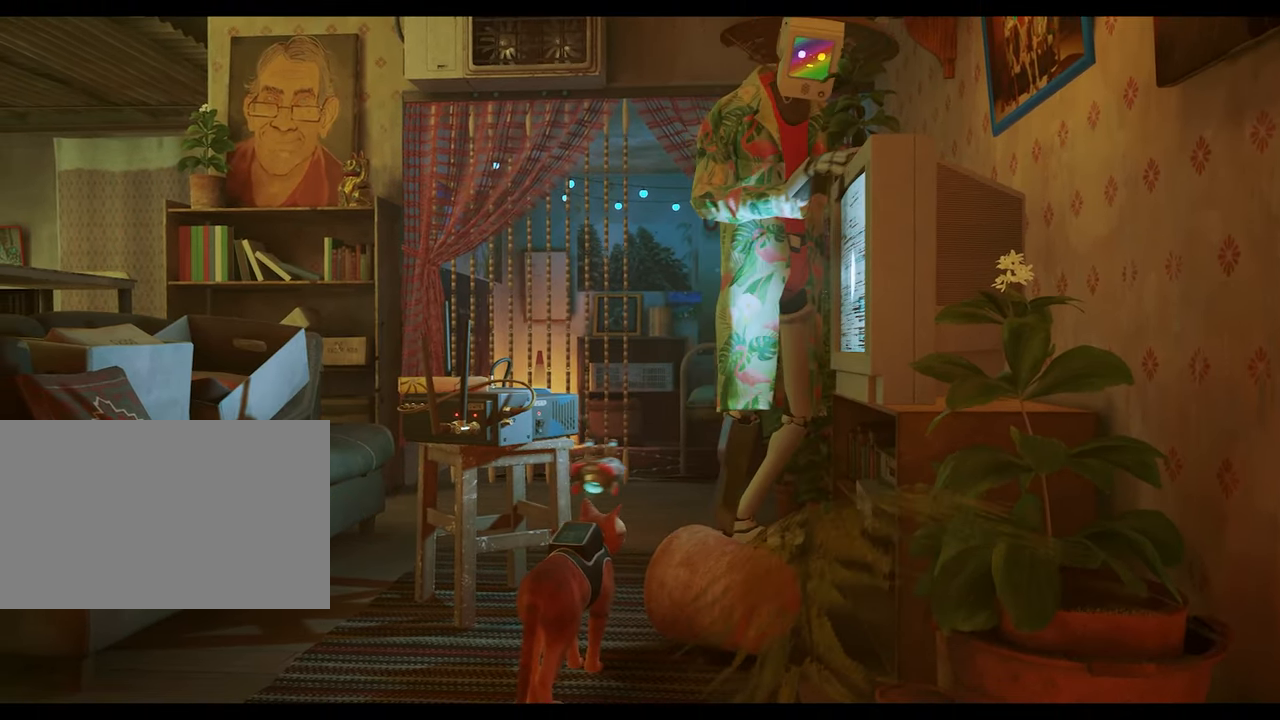
{"keys": [], "mouse": [], "mouse_move": "still", "events": [[117, "s", "down"], [250, "s", "up"]]}